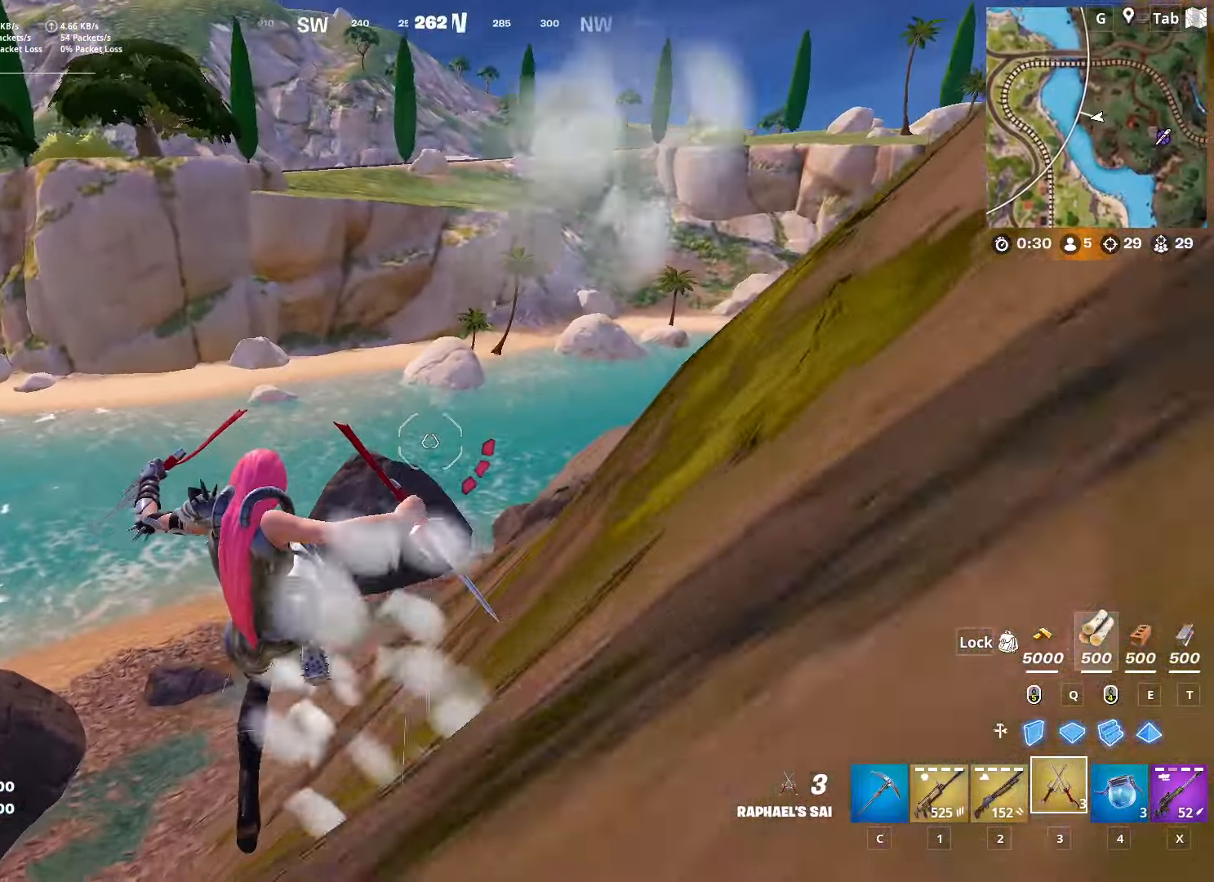
Gameplay with keyboard and mouse; each line is a JSON object with the keys and mouse buttons held at the frame after it. "events" lists presses ("down") and releases ("up") of "1", "2", "3", "4", "5", "a", "alt", "c", "caps_lock", "ctrl", "d", "e", "f", "g", "q", "r", "s", "shift", "space", "t", "tab", "v", "w", "x", "z", "mouse_left", "mouse_wheel" and "mouse_right" between this image and that frame as [ms after this image, input, new state], when the widget could be followed in between. "mouse_left", "mouse_wheel", "mouse_right" = the "left", "wheel", "right" buttons of the "mouse" list. No other keys are recorded. "wheel" means that the mouse wheel is clicked or scrolled. "mouse_move" is the direction in which the mouse moves at that frame (one of eight, or "still"), when it could be read.
{"keys": ["d", "w"], "mouse": [], "mouse_move": "left", "events": [[417, "d", "down"], [450, "shift", "up"]]}
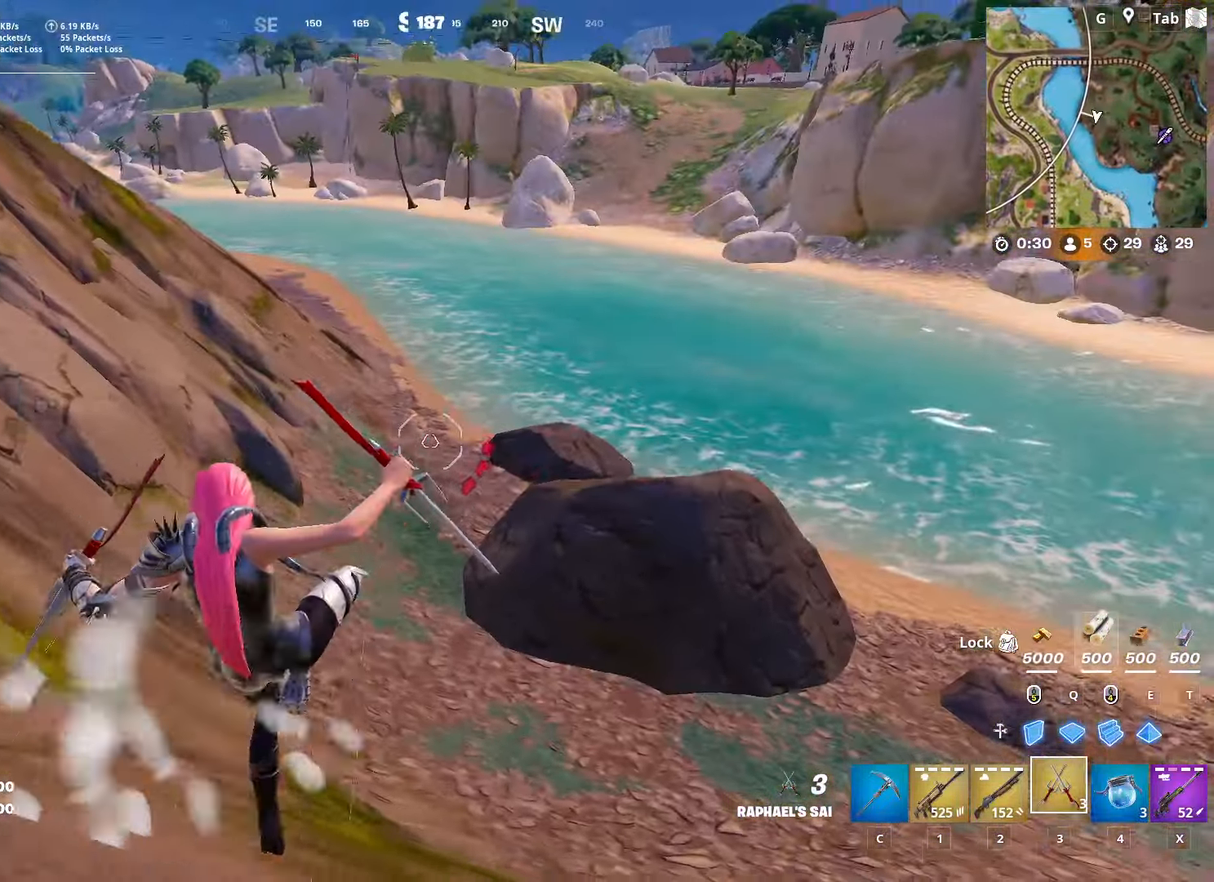
{"keys": ["d", "shift", "w"], "mouse": [], "mouse_move": "still", "events": [[150, "shift", "down"], [284, "d", "up"], [384, "d", "down"]]}
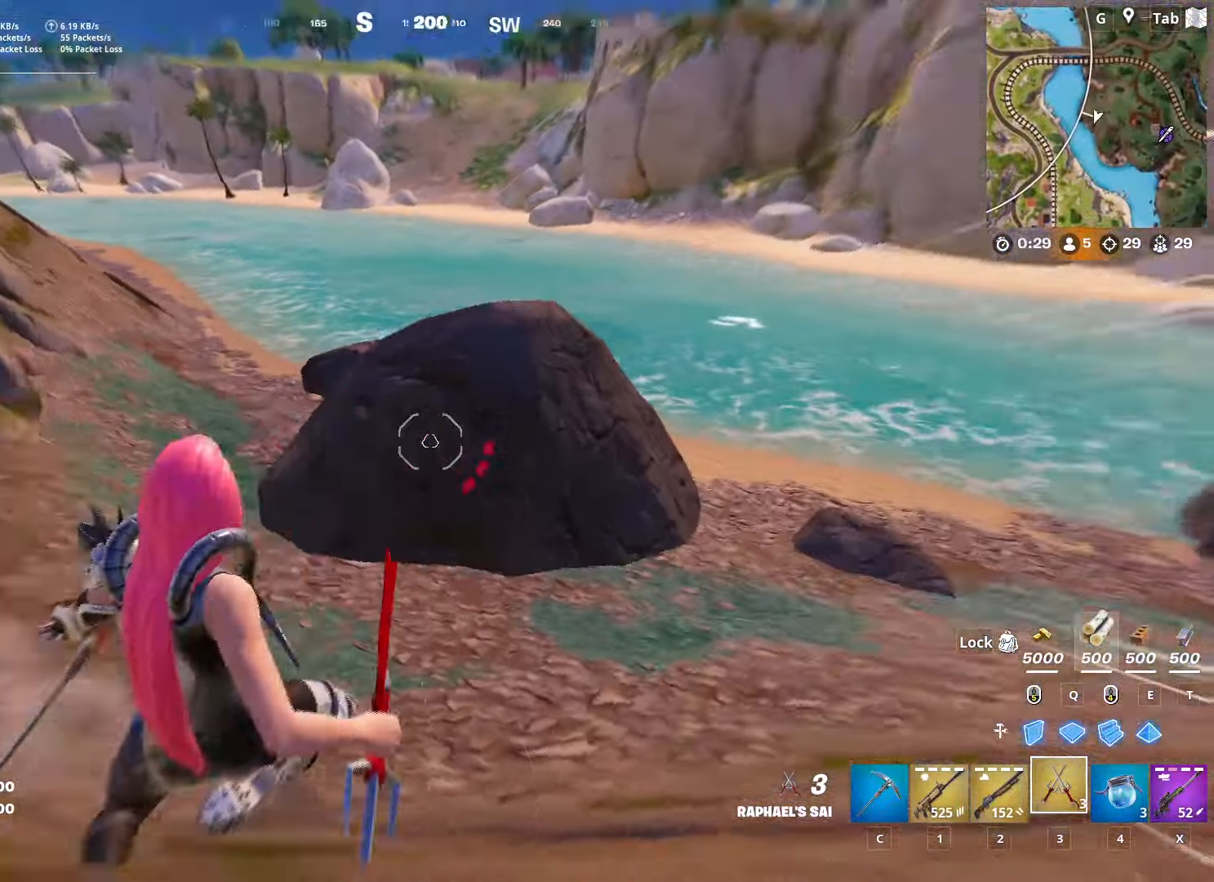
{"keys": ["d", "shift", "space", "w"], "mouse": [], "mouse_move": "up-right", "events": [[467, "space", "down"]]}
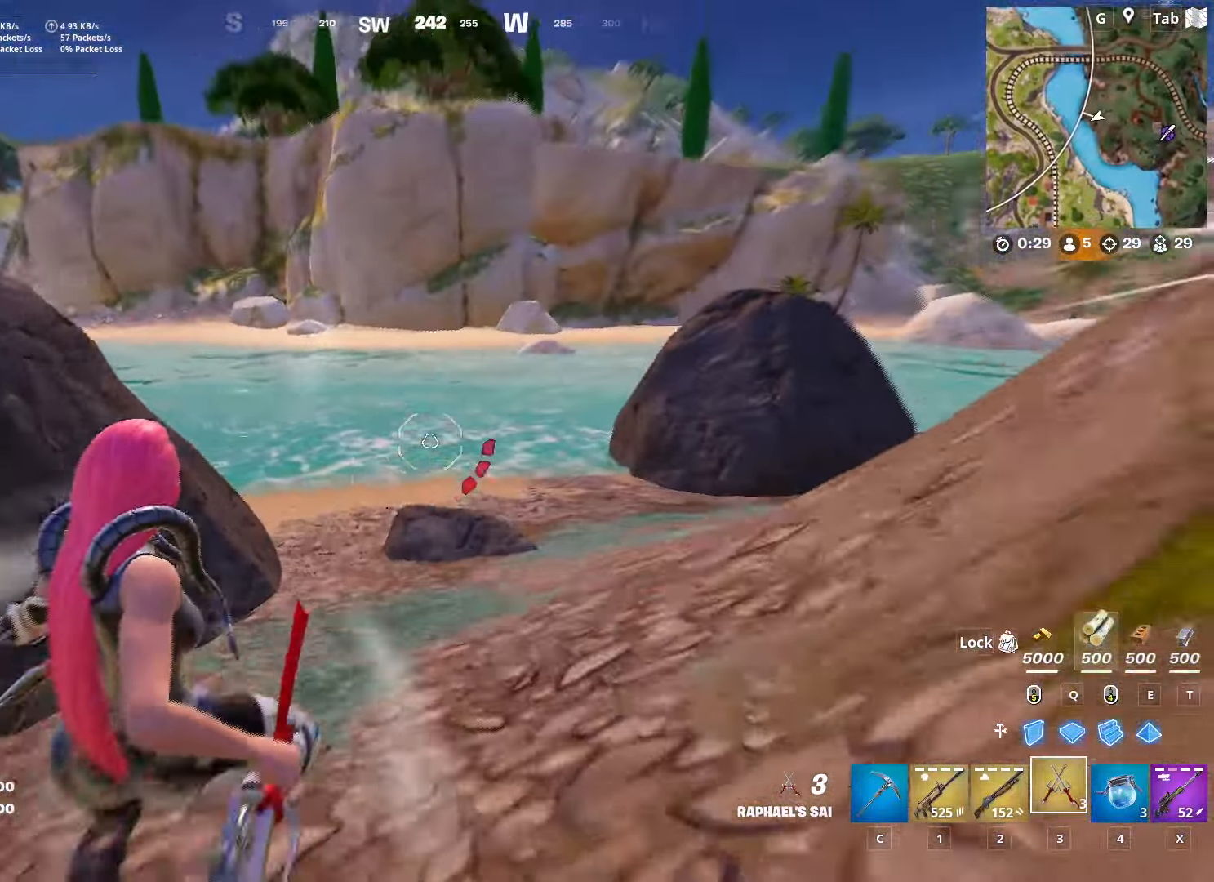
{"keys": ["w"], "mouse": [], "mouse_move": "still", "events": [[17, "shift", "up"], [217, "space", "up"], [250, "d", "up"]]}
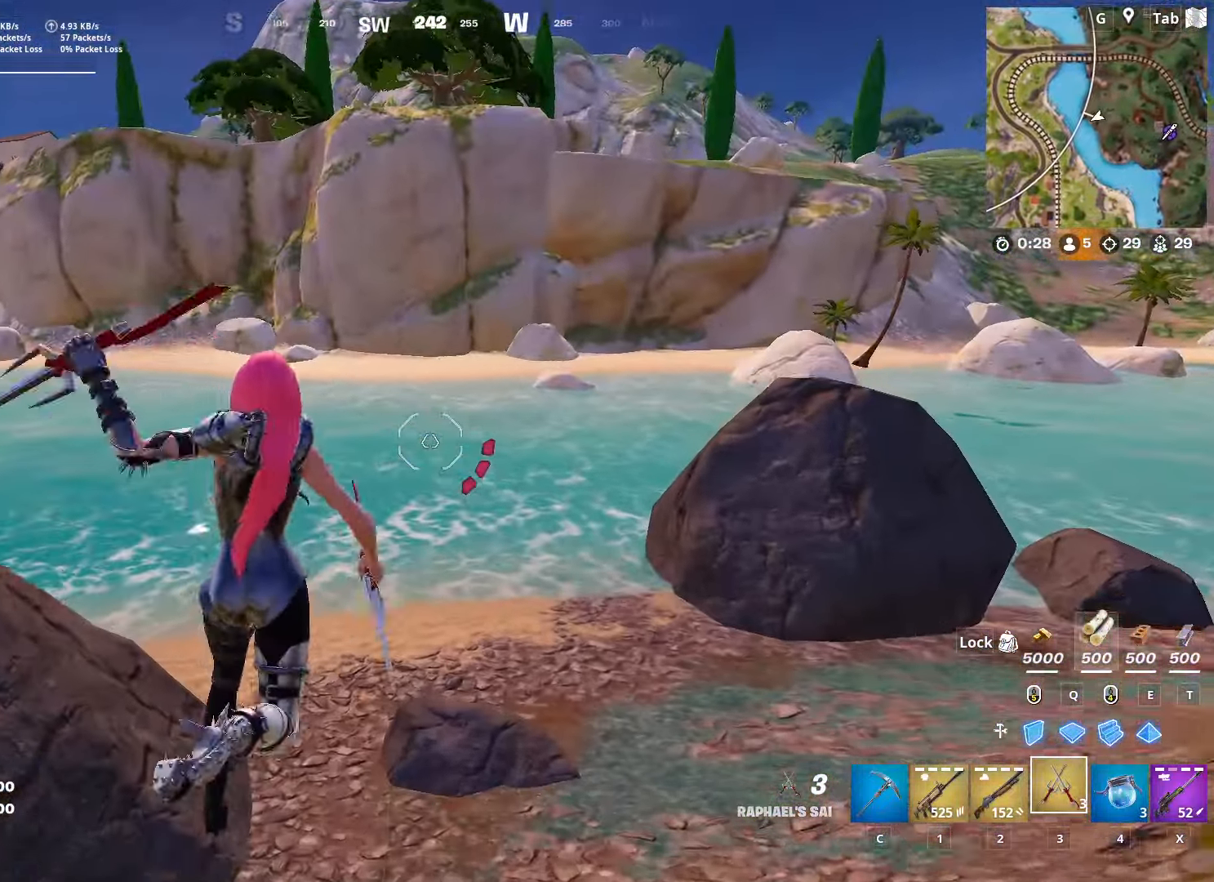
{"keys": ["shift", "w"], "mouse": [], "mouse_move": "still", "events": [[267, "shift", "down"]]}
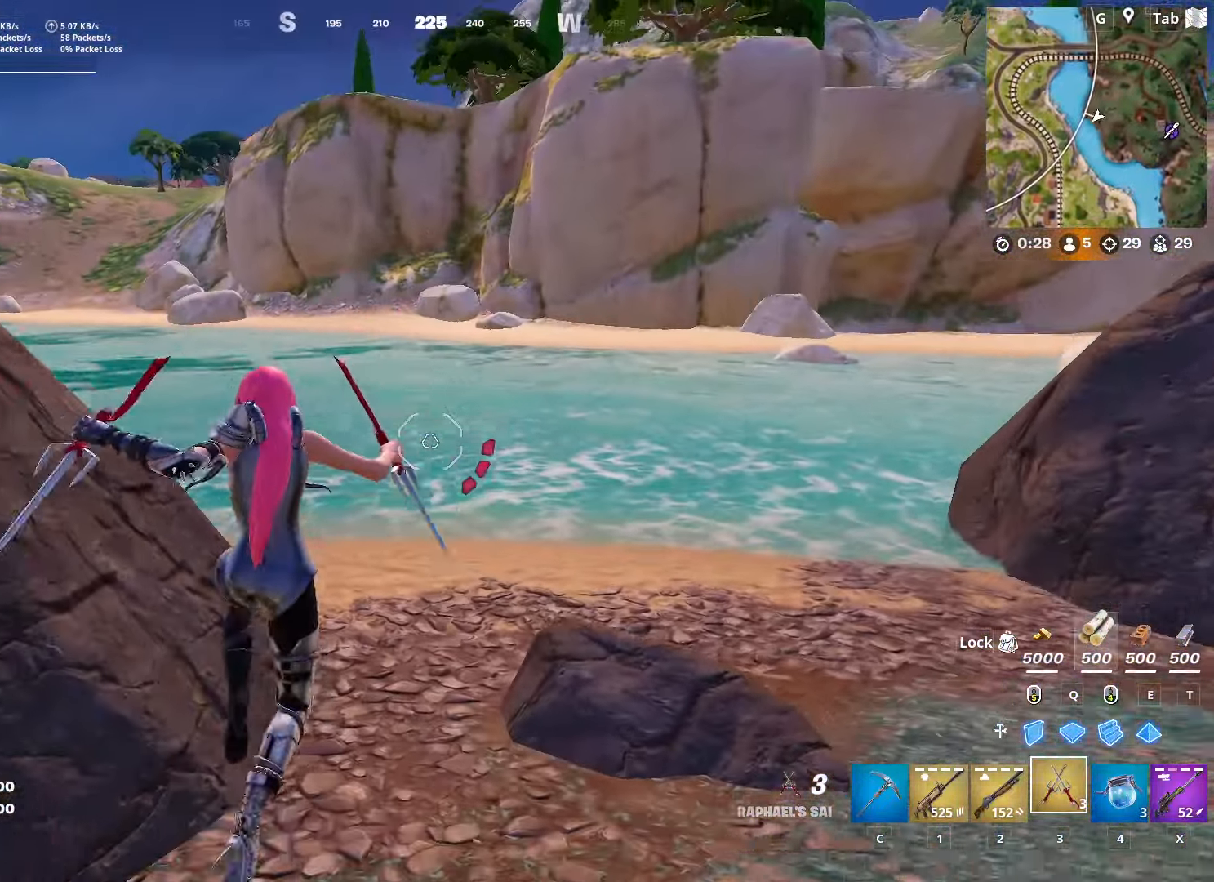
{"keys": ["space", "w"], "mouse": [], "mouse_move": "still", "events": [[150, "d", "down"], [234, "space", "down"], [234, "w", "up"], [284, "shift", "up"], [384, "d", "up"], [451, "w", "down"]]}
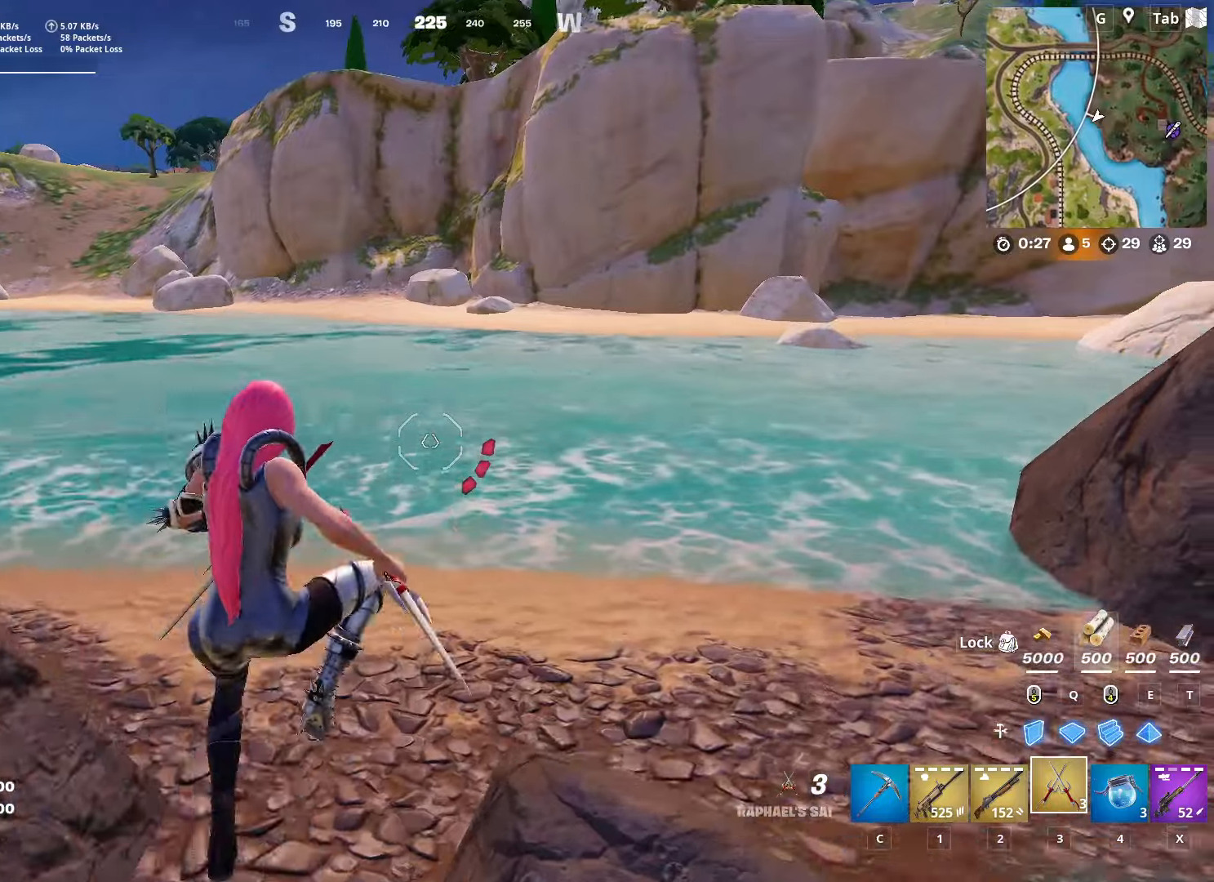
{"keys": ["d", "shift"], "mouse": [], "mouse_move": "left", "events": [[17, "space", "up"], [67, "d", "down"], [67, "shift", "down"], [384, "w", "up"]]}
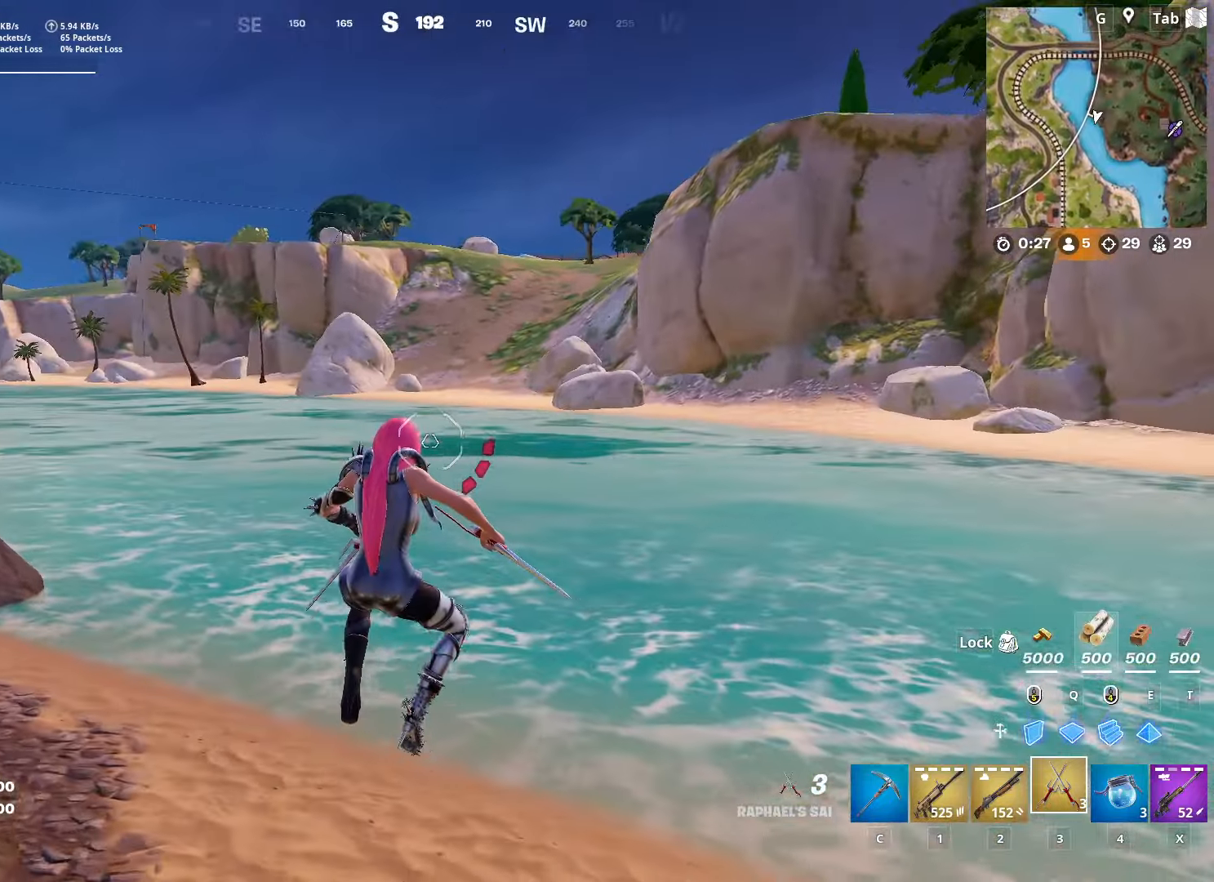
{"keys": ["shift", "w"], "mouse": [], "mouse_move": "up-right", "events": [[83, "w", "down"], [367, "d", "up"]]}
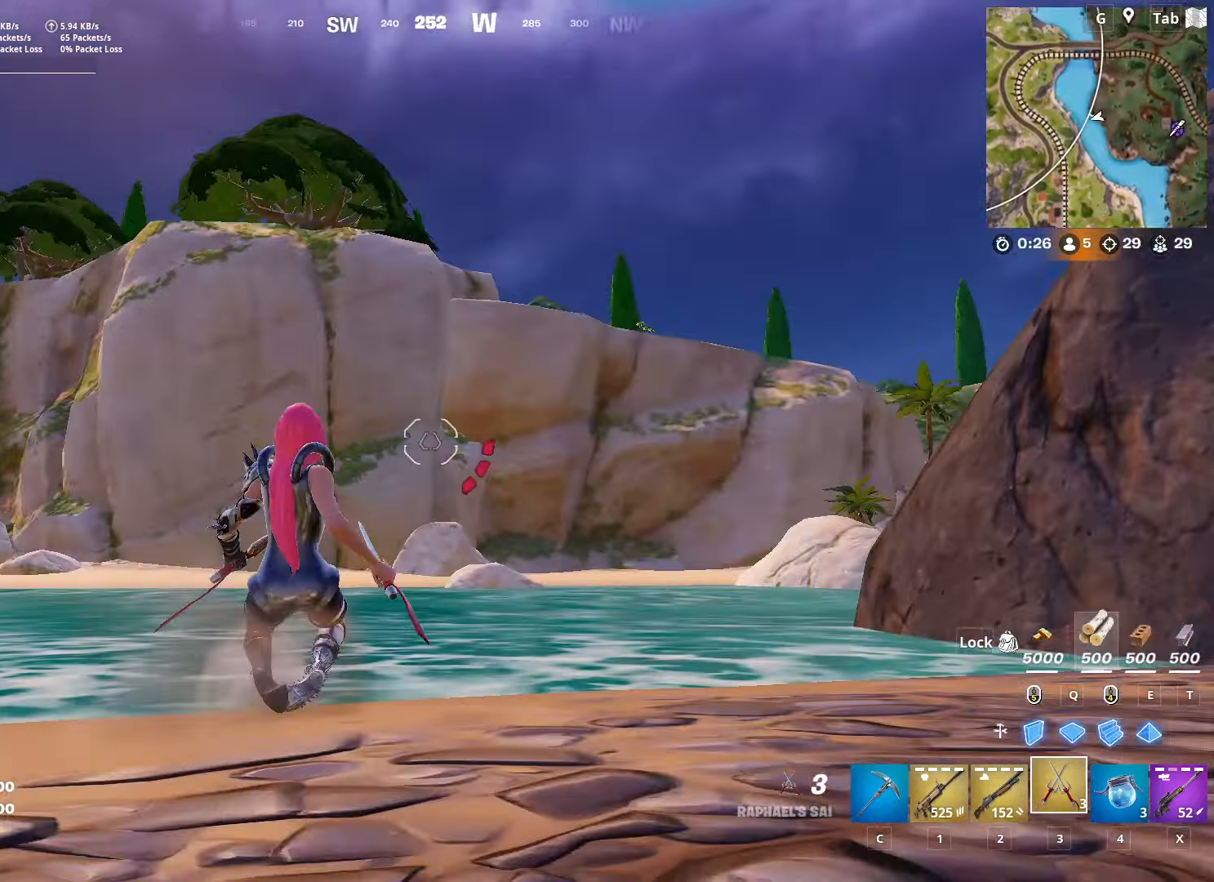
{"keys": ["space", "w"], "mouse": [], "mouse_move": "still", "events": [[234, "shift", "up"], [284, "space", "down"]]}
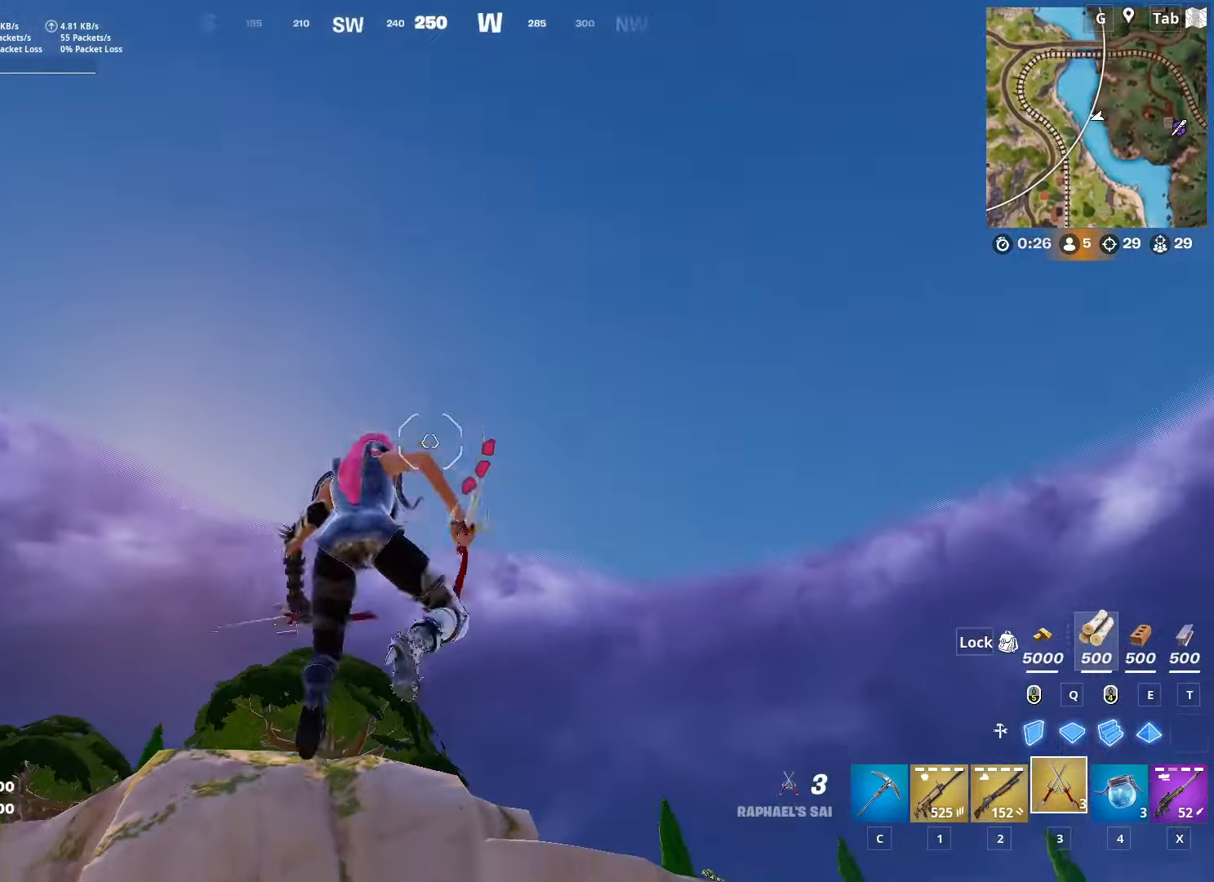
{"keys": ["w"], "mouse": ["right"], "mouse_move": "still", "events": [[16, "mouse_right", "down"], [16, "space", "up"]]}
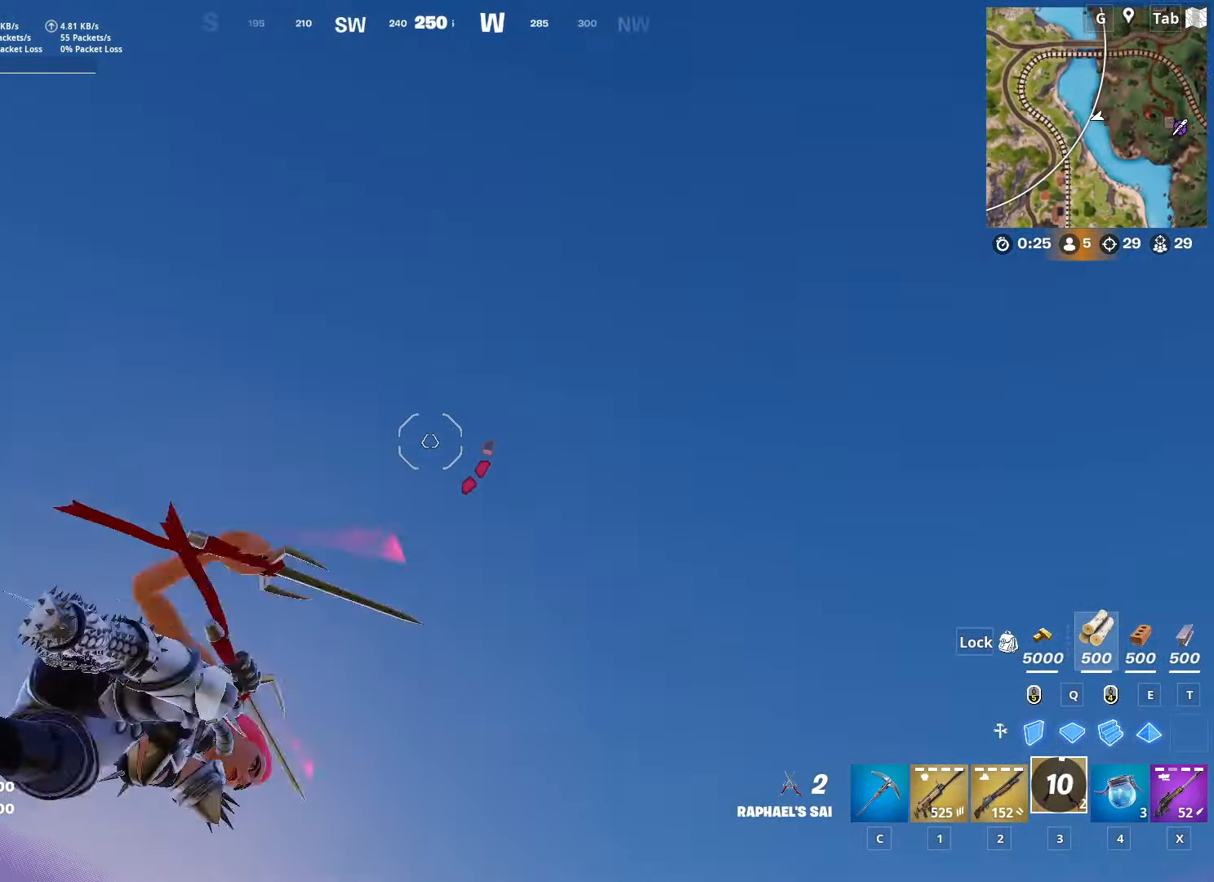
{"keys": ["w"], "mouse": [], "mouse_move": "down", "events": [[267, "mouse_right", "up"]]}
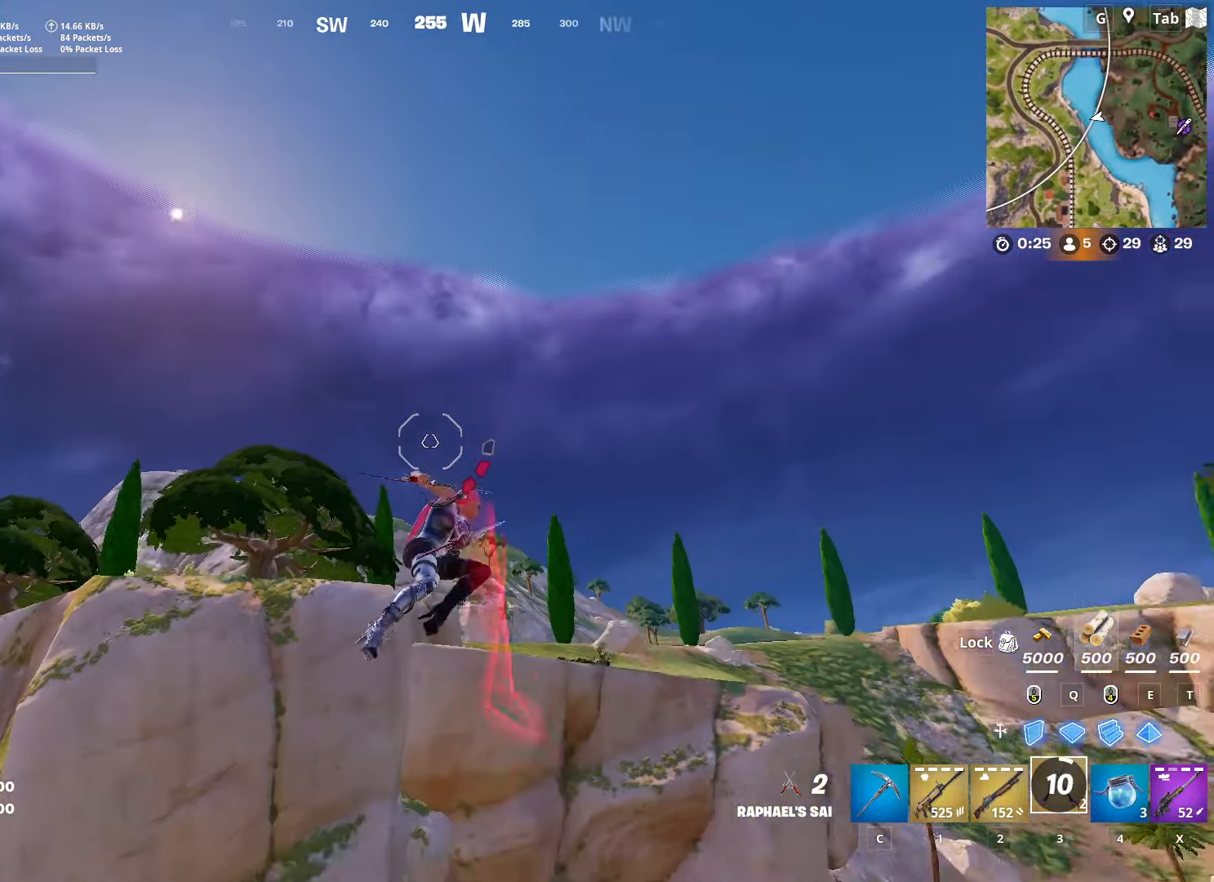
{"keys": ["w"], "mouse": ["right"], "mouse_move": "still", "events": [[467, "mouse_right", "down"]]}
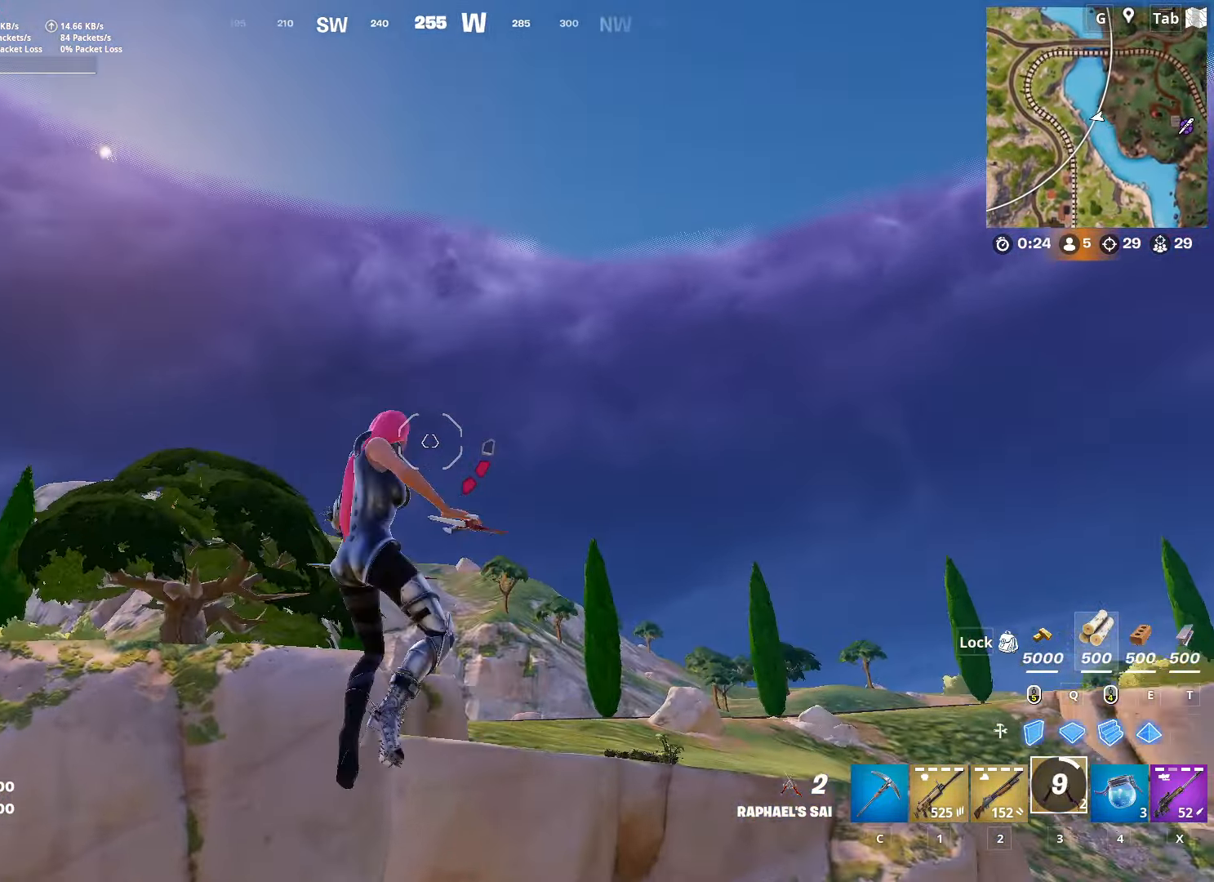
{"keys": ["w"], "mouse": ["right"], "mouse_move": "down", "events": []}
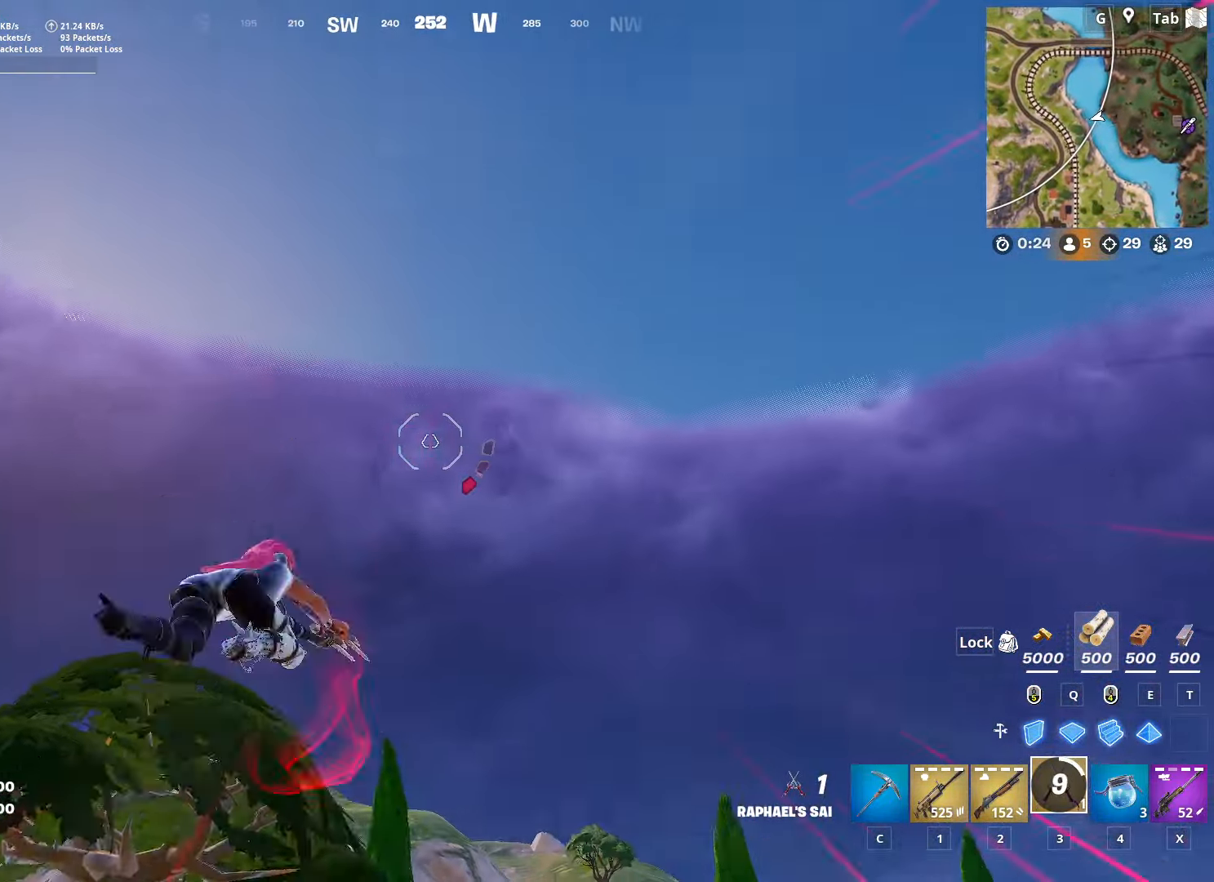
{"keys": ["w"], "mouse": [], "mouse_move": "down", "events": [[216, "mouse_right", "up"]]}
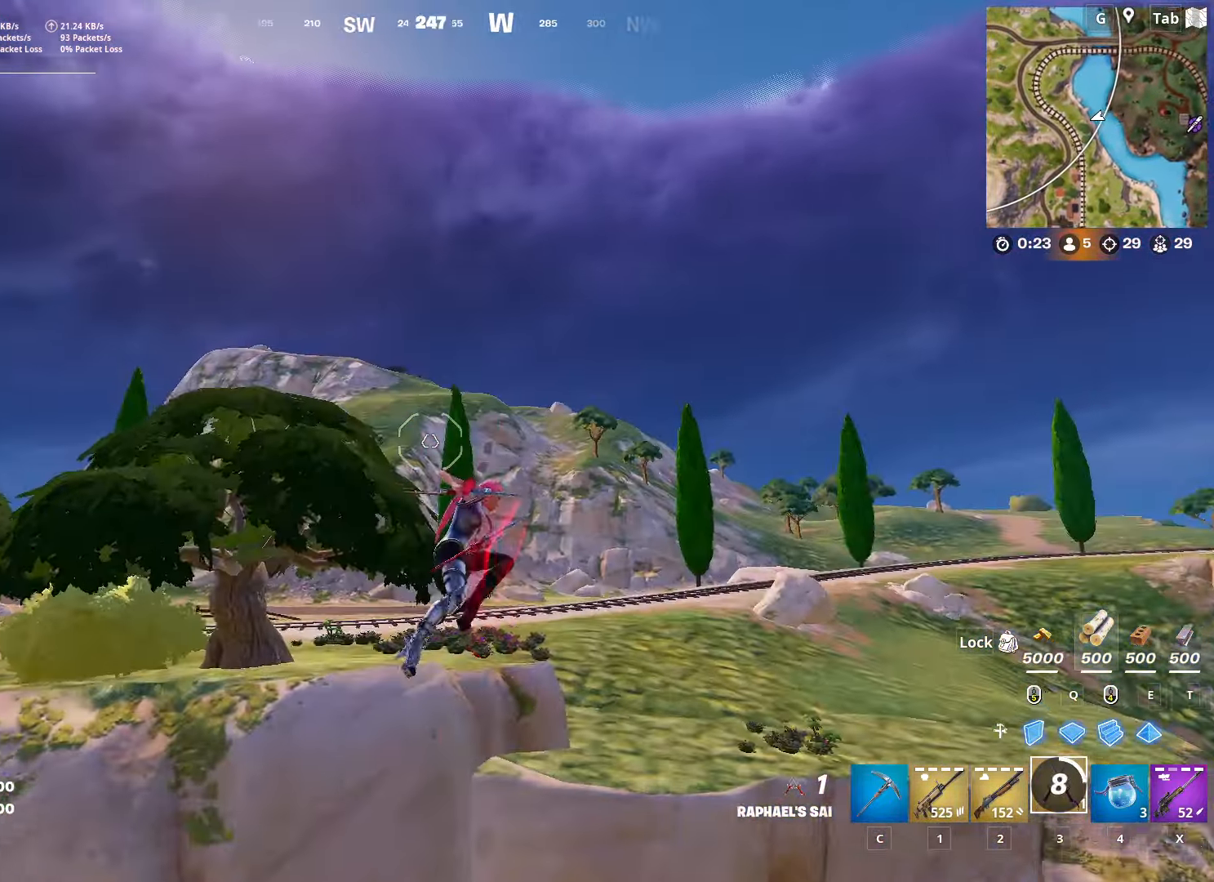
{"keys": ["w"], "mouse": [], "mouse_move": "left", "events": []}
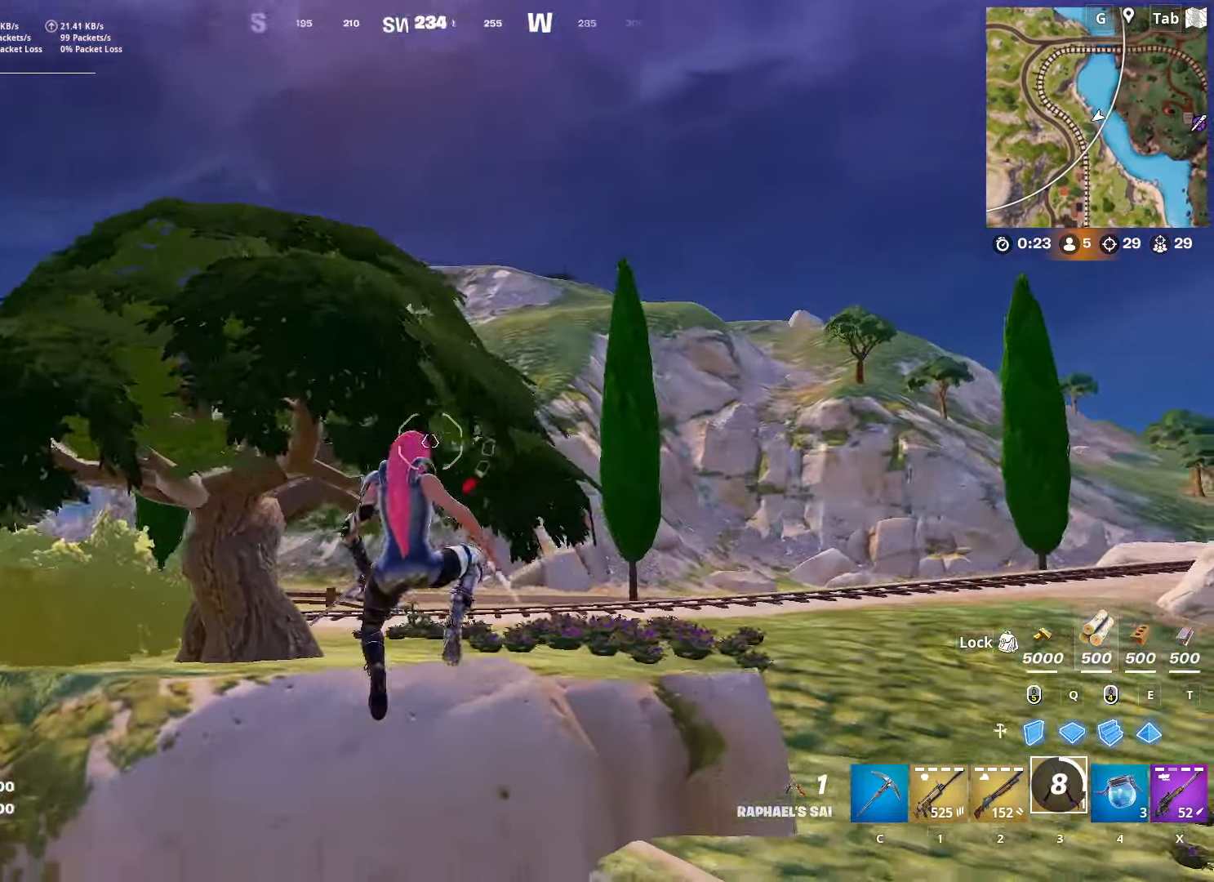
{"keys": ["w"], "mouse": ["right"], "mouse_move": "still", "events": [[66, "mouse_right", "down"]]}
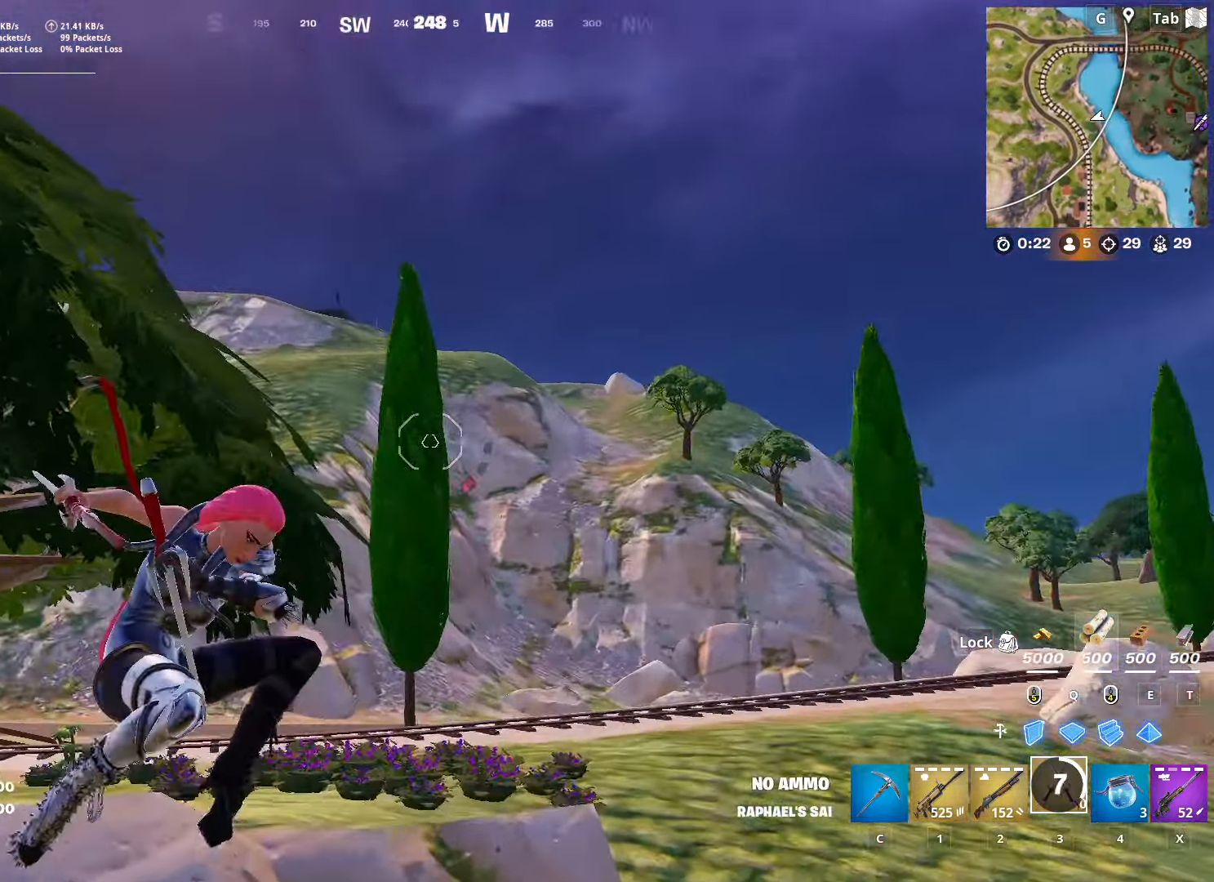
{"keys": ["d", "w"], "mouse": [], "mouse_move": "left", "events": [[267, "mouse_right", "up"], [317, "d", "down"]]}
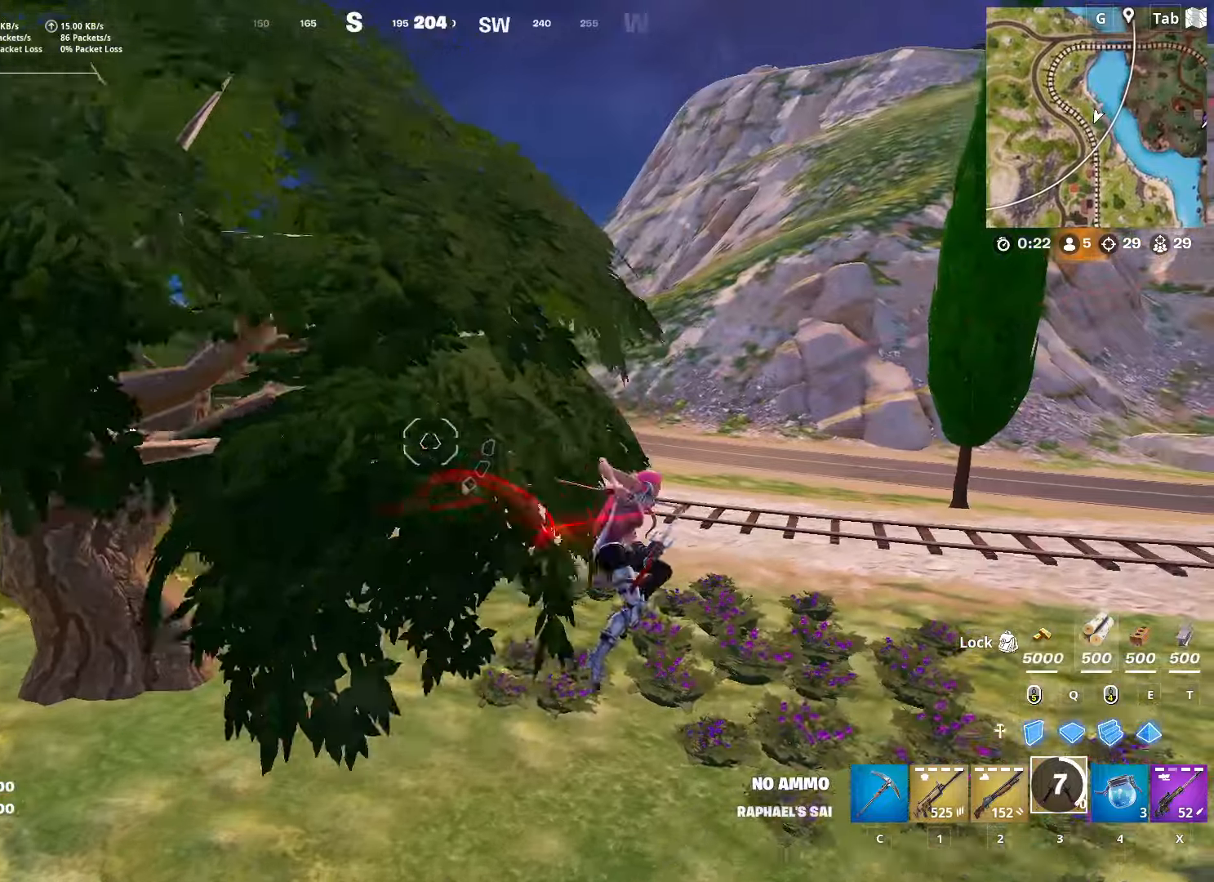
{"keys": ["d", "shift"], "mouse": [], "mouse_move": "still", "events": [[234, "shift", "down"], [234, "w", "up"]]}
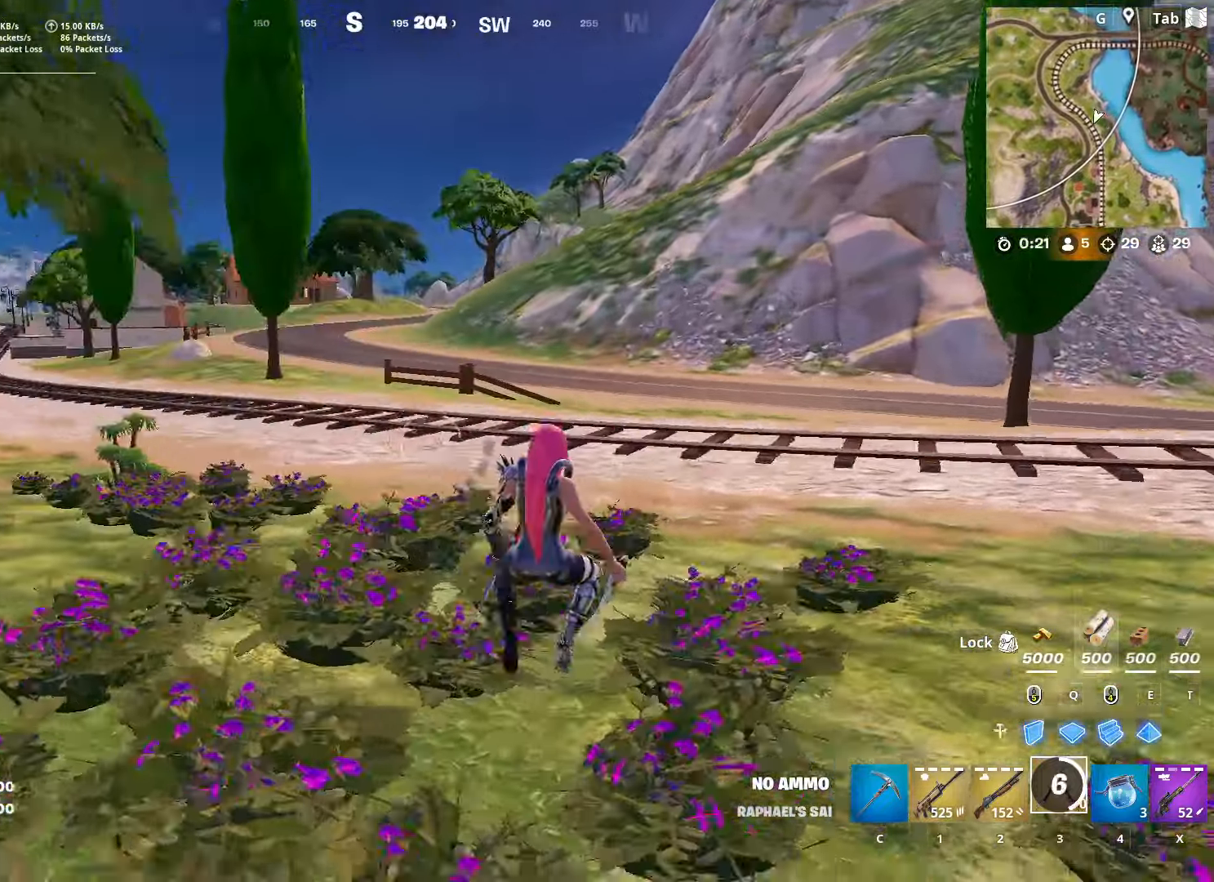
{"keys": ["d"], "mouse": [], "mouse_move": "still", "events": [[250, "space", "down"], [300, "shift", "up"], [433, "space", "up"]]}
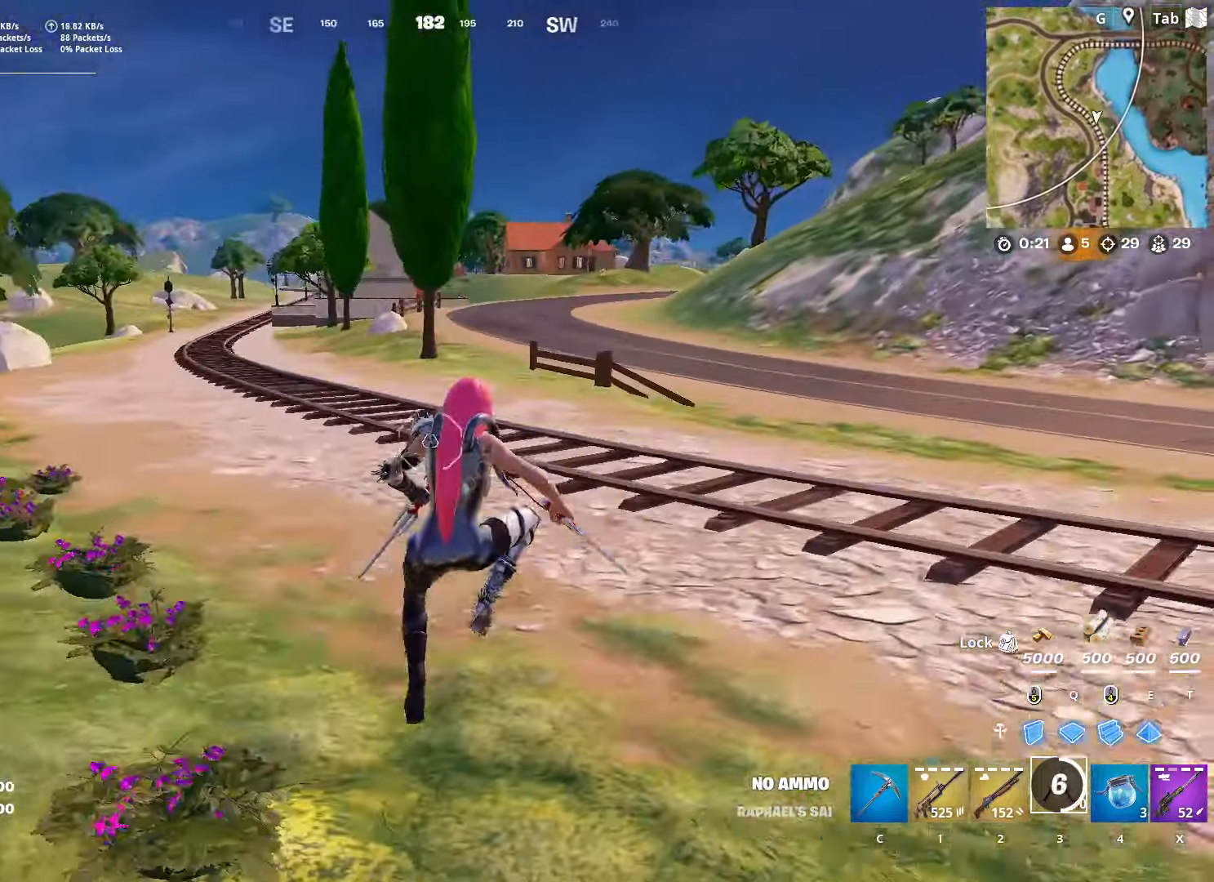
{"keys": ["d", "shift"], "mouse": [], "mouse_move": "still", "events": [[267, "shift", "down"]]}
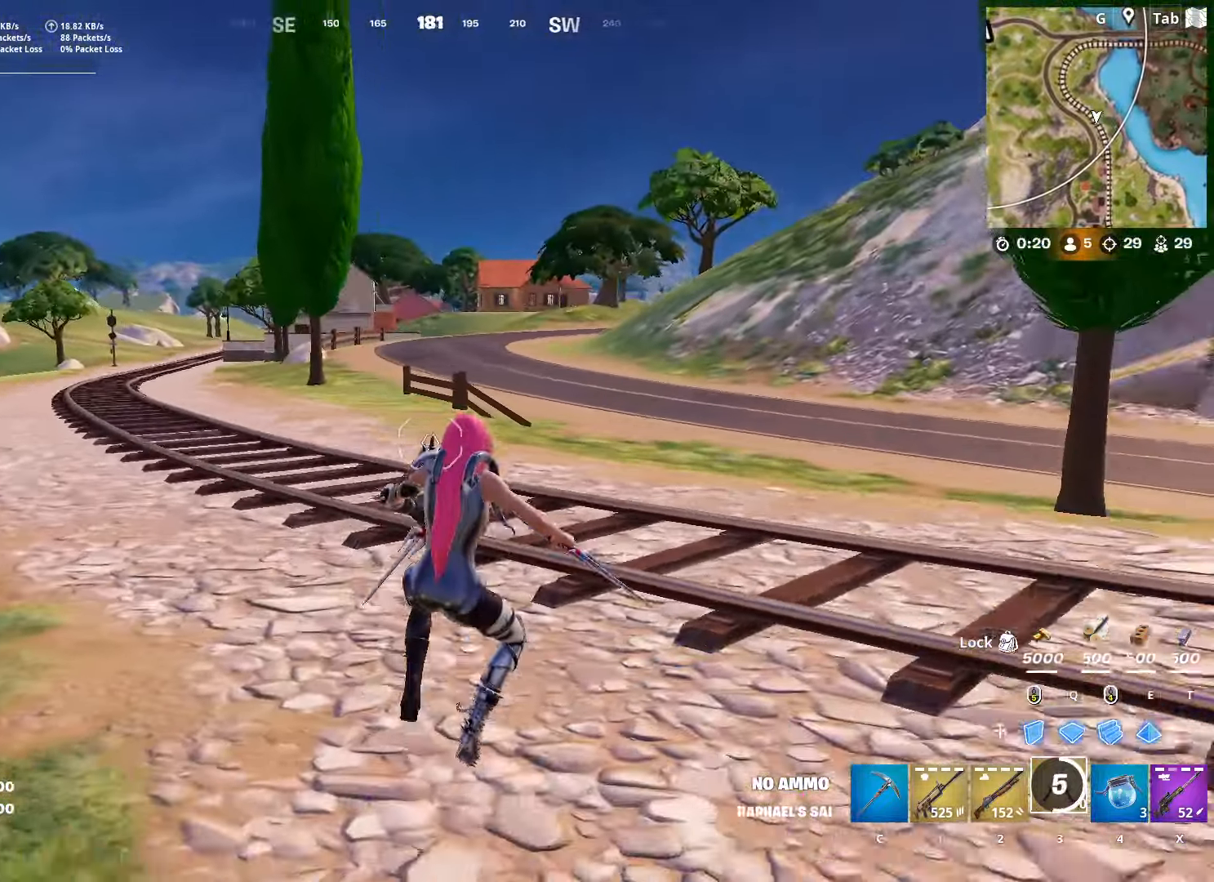
{"keys": ["d", "space", "w"], "mouse": [], "mouse_move": "right", "events": [[383, "space", "down"], [417, "shift", "up"], [450, "w", "down"]]}
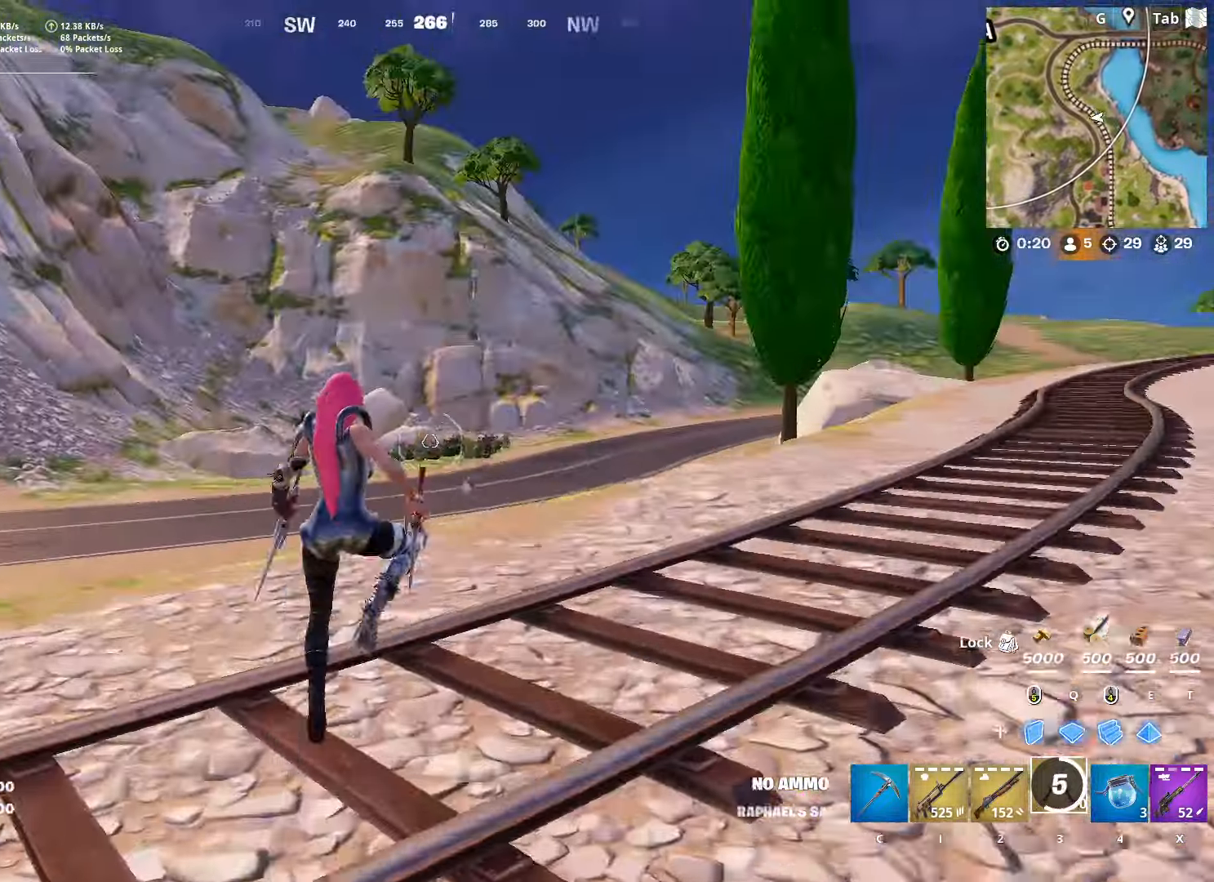
{"keys": ["shift", "w"], "mouse": [], "mouse_move": "still", "events": [[17, "d", "up"], [117, "space", "up"], [350, "shift", "down"]]}
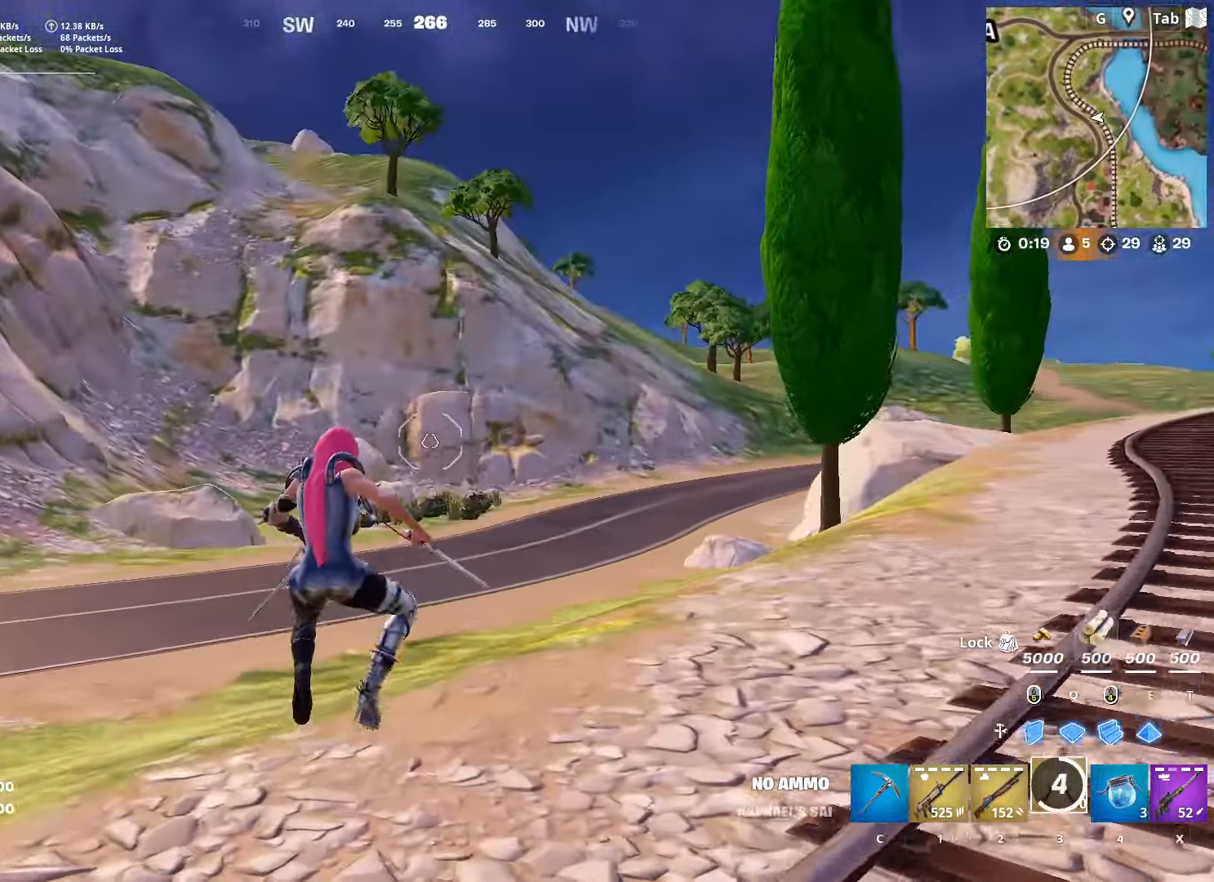
{"keys": ["w"], "mouse": [], "mouse_move": "still", "events": [[367, "shift", "up"]]}
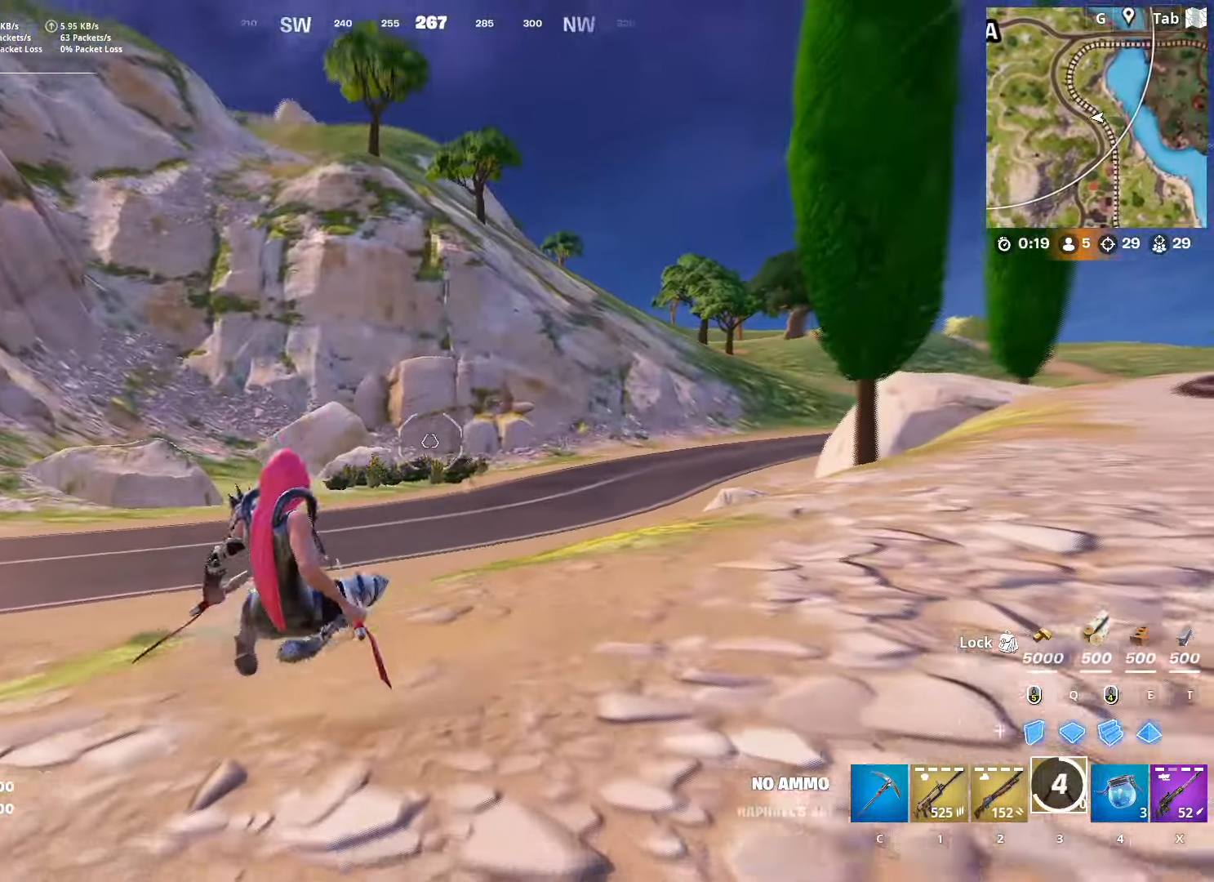
{"keys": ["a", "w"], "mouse": [], "mouse_move": "down", "events": [[50, "a", "down"]]}
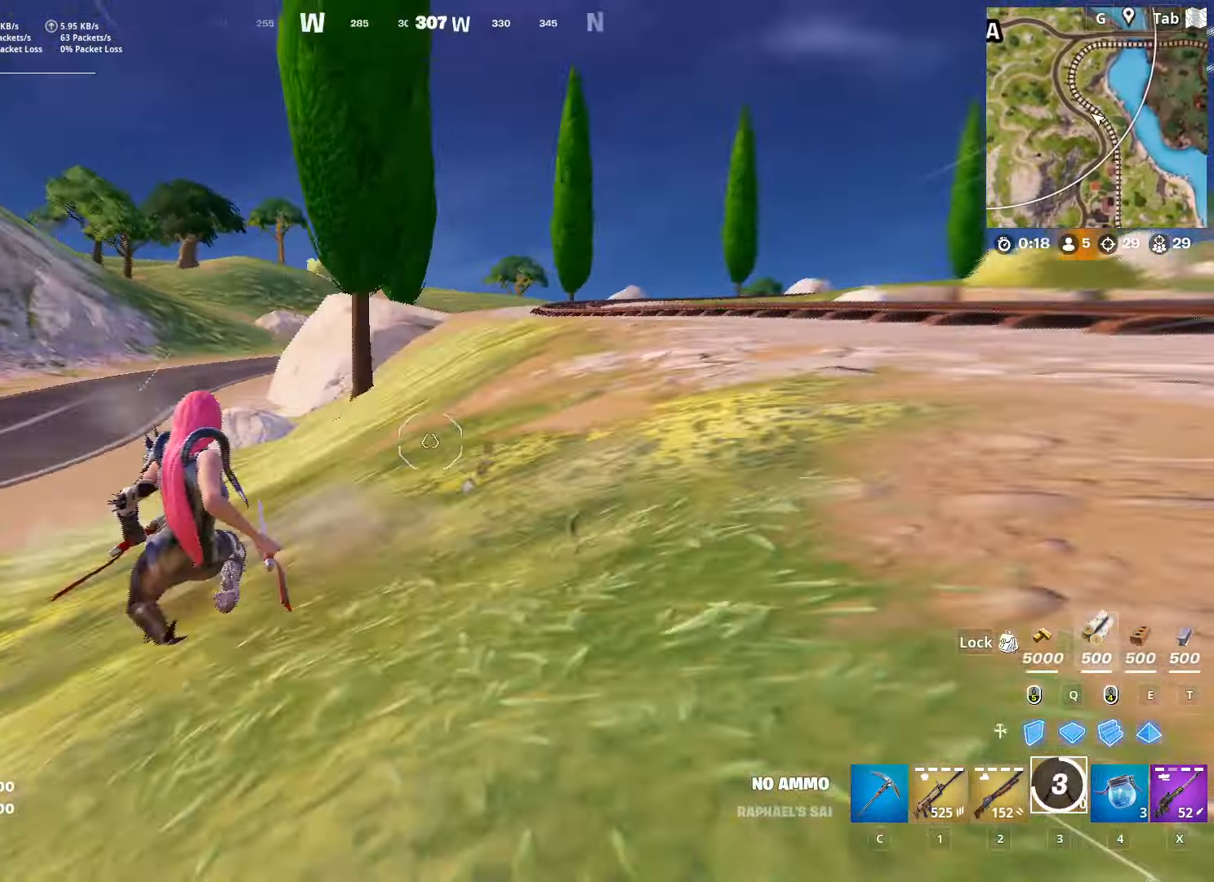
{"keys": ["a", "w"], "mouse": [], "mouse_move": "still", "events": [[33, "space", "down"], [450, "space", "up"]]}
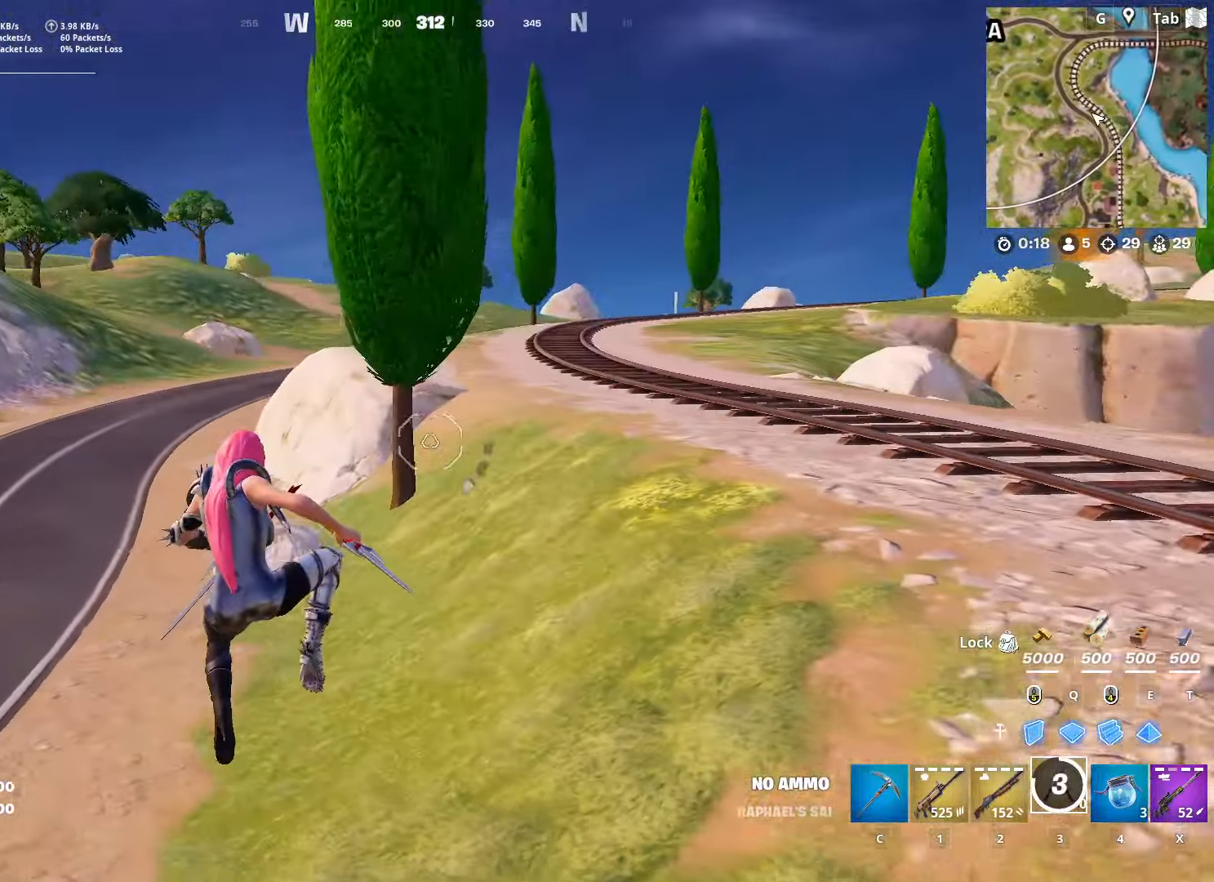
{"keys": ["a", "shift", "w"], "mouse": [], "mouse_move": "left", "events": [[234, "shift", "down"]]}
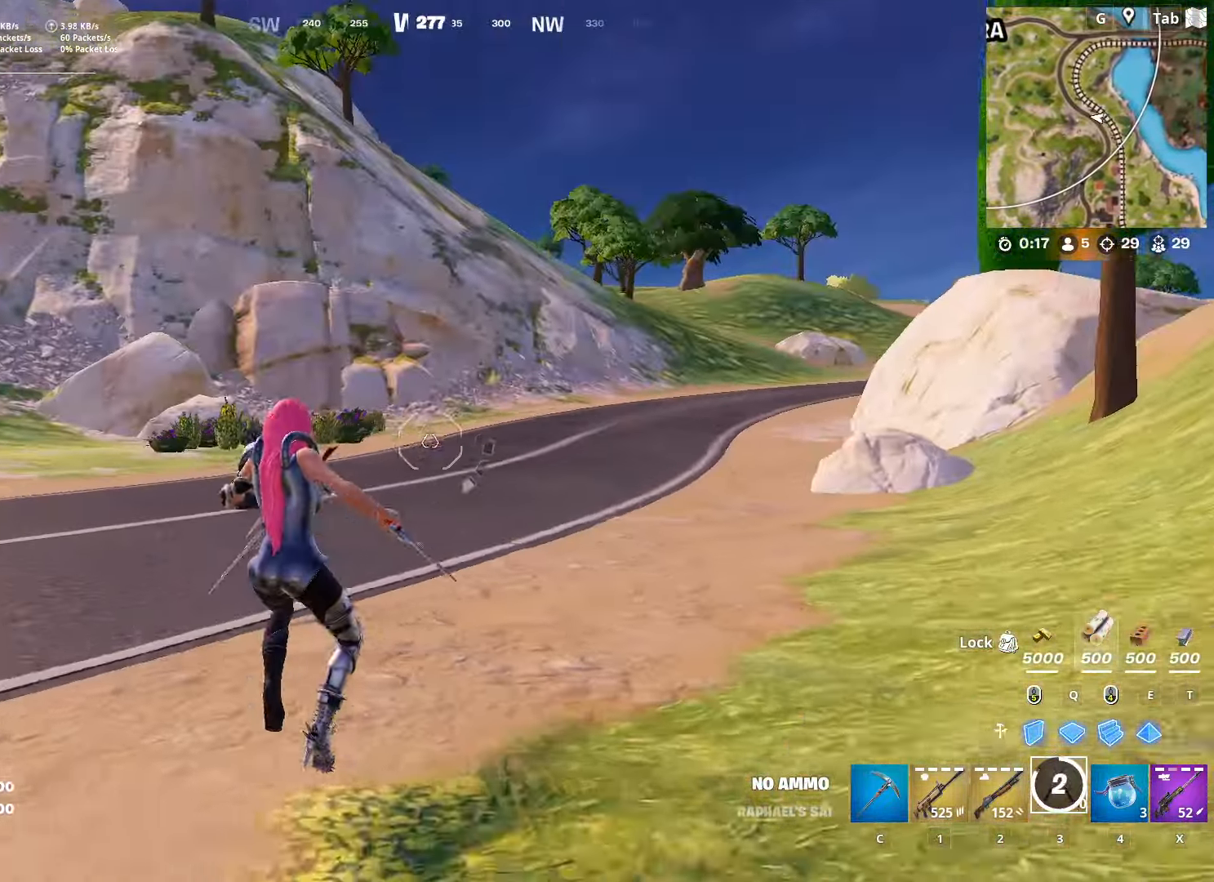
{"keys": ["d", "space"], "mouse": [], "mouse_move": "left", "events": [[200, "shift", "up"], [350, "a", "up"], [350, "d", "down"], [350, "space", "down"], [400, "w", "up"]]}
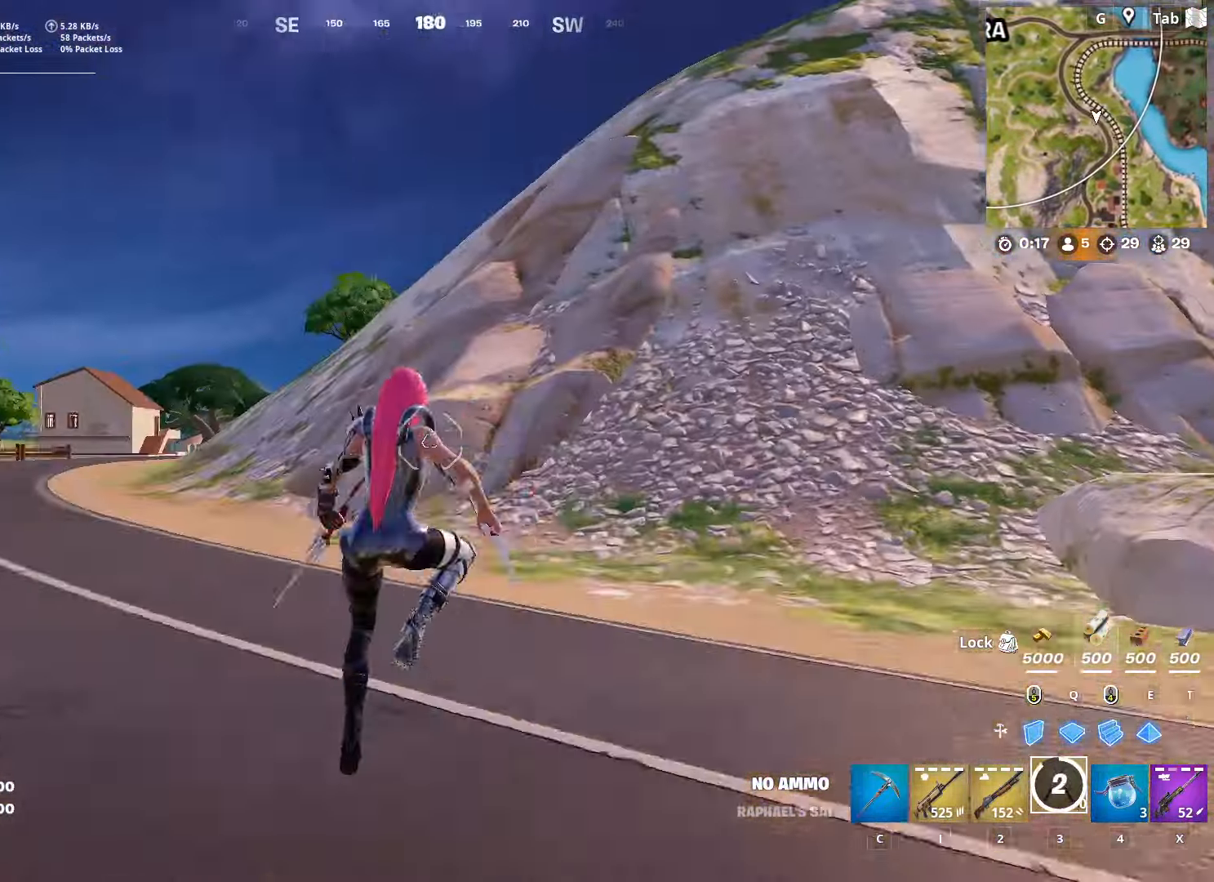
{"keys": ["d", "w"], "mouse": [], "mouse_move": "still", "events": [[134, "space", "up"], [501, "w", "down"]]}
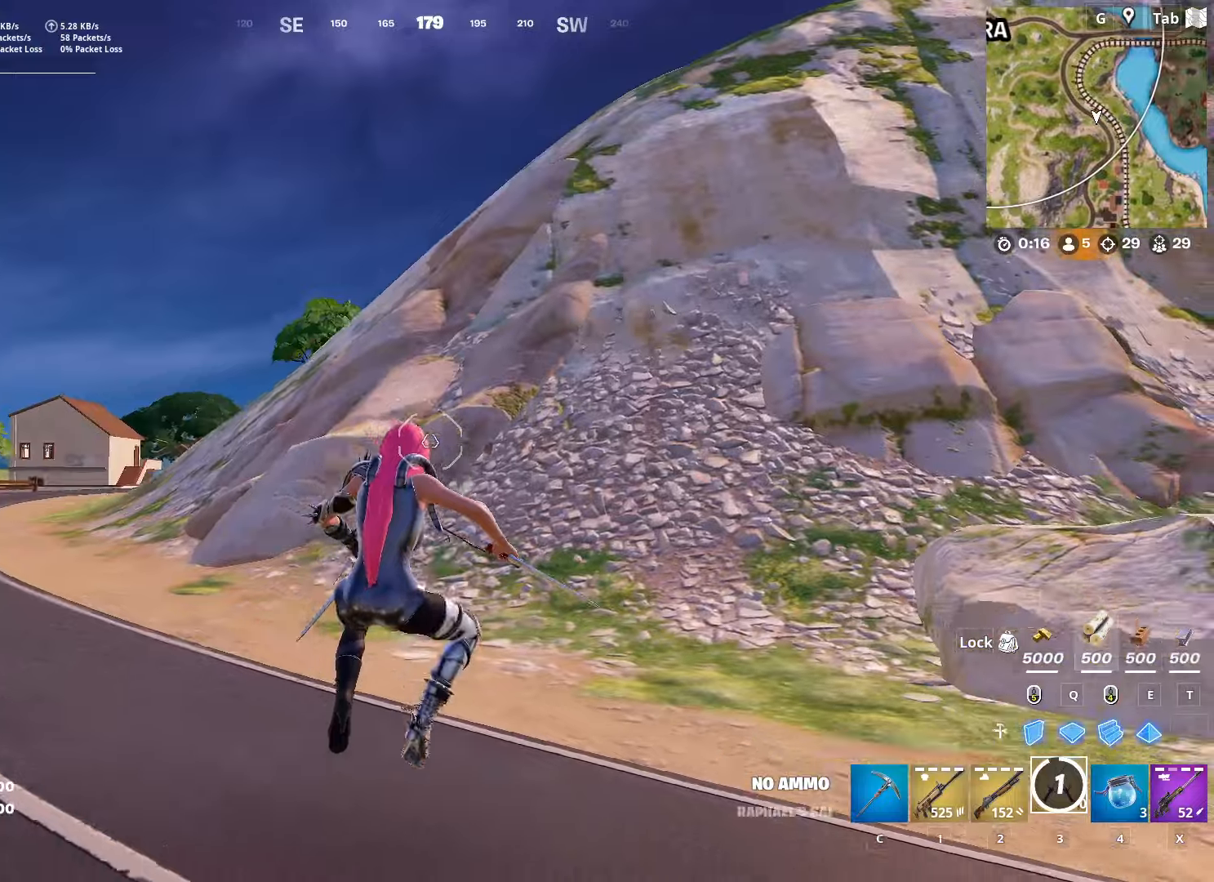
{"keys": ["ctrl", "w"], "mouse": [], "mouse_move": "still", "events": [[234, "d", "up"], [284, "ctrl", "down"]]}
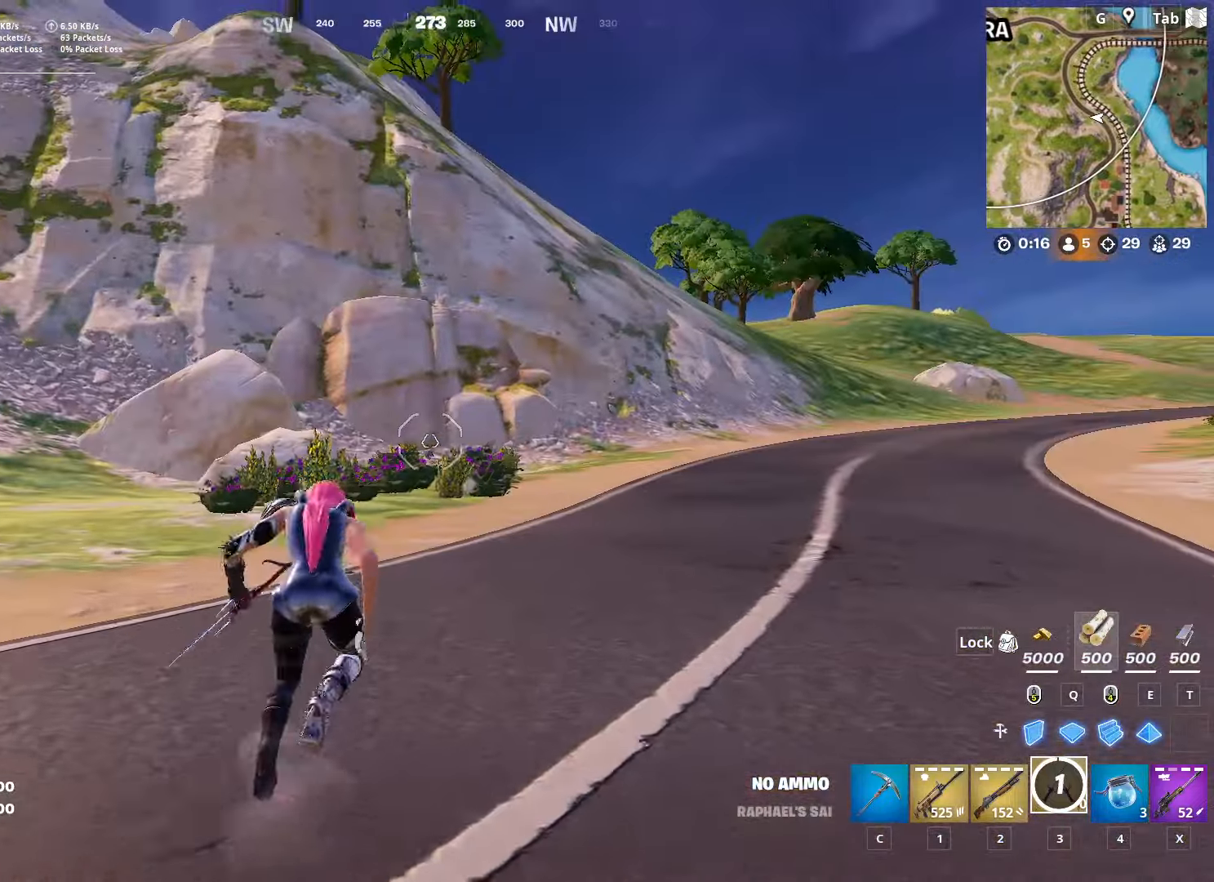
{"keys": ["w"], "mouse": [], "mouse_move": "up-left", "events": [[17, "ctrl", "up"]]}